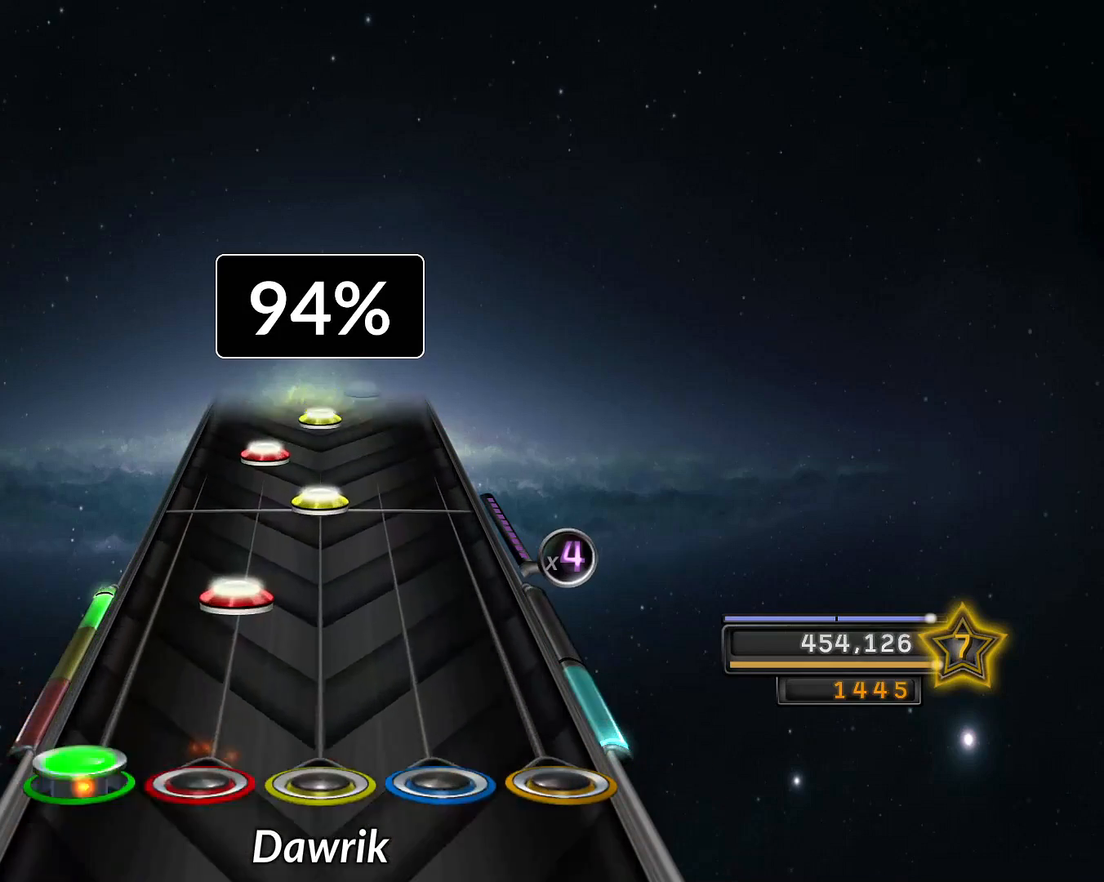
Gameplay with a controller (PlayStation layout); each line is a JSON object with the inputs held at the frame after it. "events" lists button and stick changes between this image and that frame as [ms after this image, input, new state], when the widget could be followed in between. Not read: L3 R3.
{"buttons": ["L1"], "left_stick": "center", "right_stick": "center", "events": [[16, "L2", "down"], [100, "L2", "up"], [167, "L1", "down"], [283, "L1", "up"], [350, "R1", "down"], [467, "R1", "up"], [500, "L1", "down"]]}
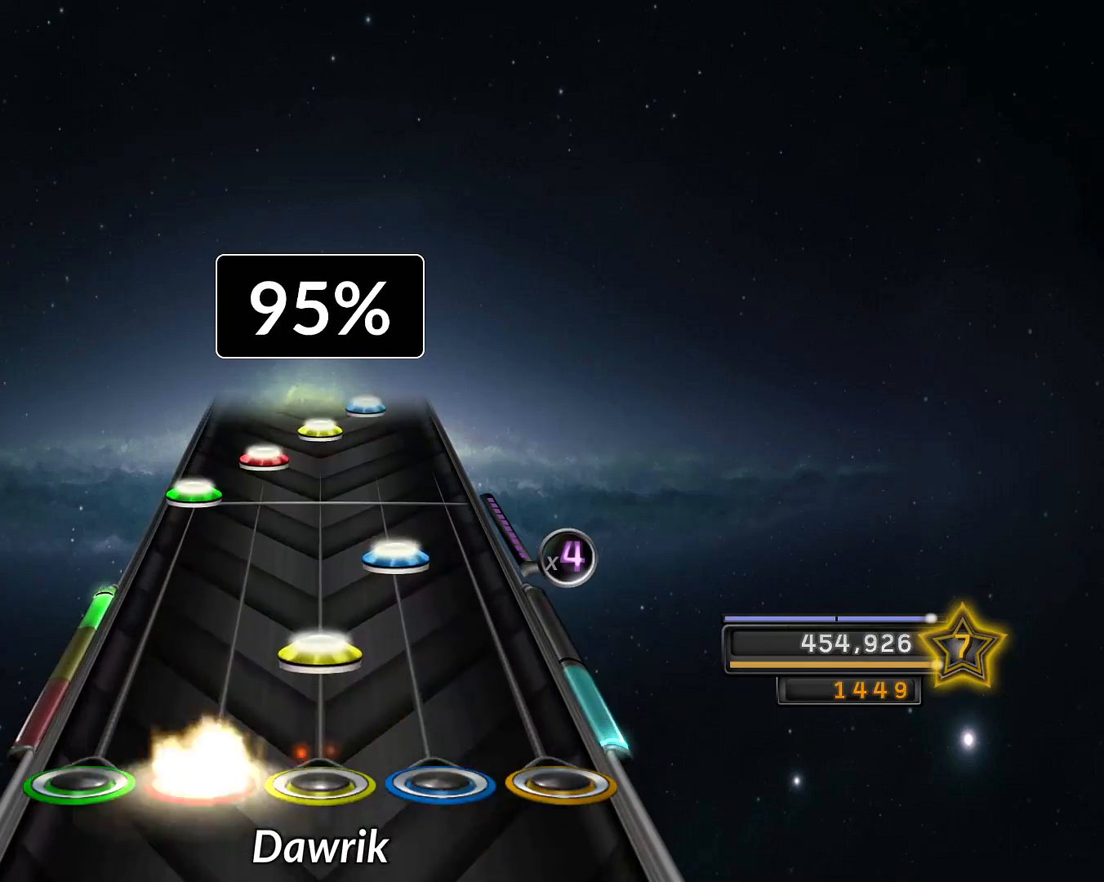
{"buttons": ["L1"], "left_stick": "center", "right_stick": "center", "events": [[67, "L1", "up"], [117, "R1", "down"], [217, "R1", "up"], [234, "R2", "down"], [317, "R2", "up"], [367, "L2", "down"], [451, "L1", "down"], [451, "L2", "up"]]}
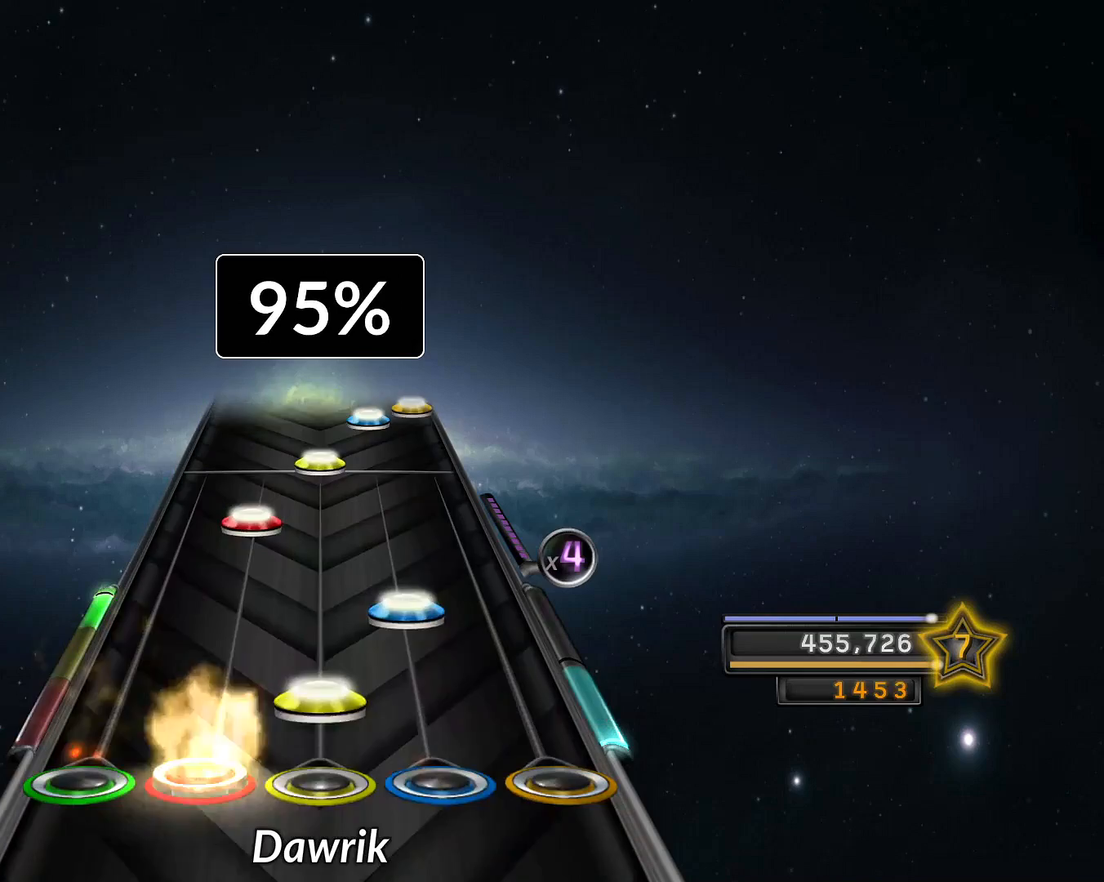
{"buttons": ["R1"], "left_stick": "center", "right_stick": "center", "events": [[50, "L1", "up"], [67, "R1", "down"], [150, "R1", "up"], [150, "R2", "down"], [217, "R2", "up"], [317, "L1", "down"], [400, "L1", "up"], [450, "R1", "down"]]}
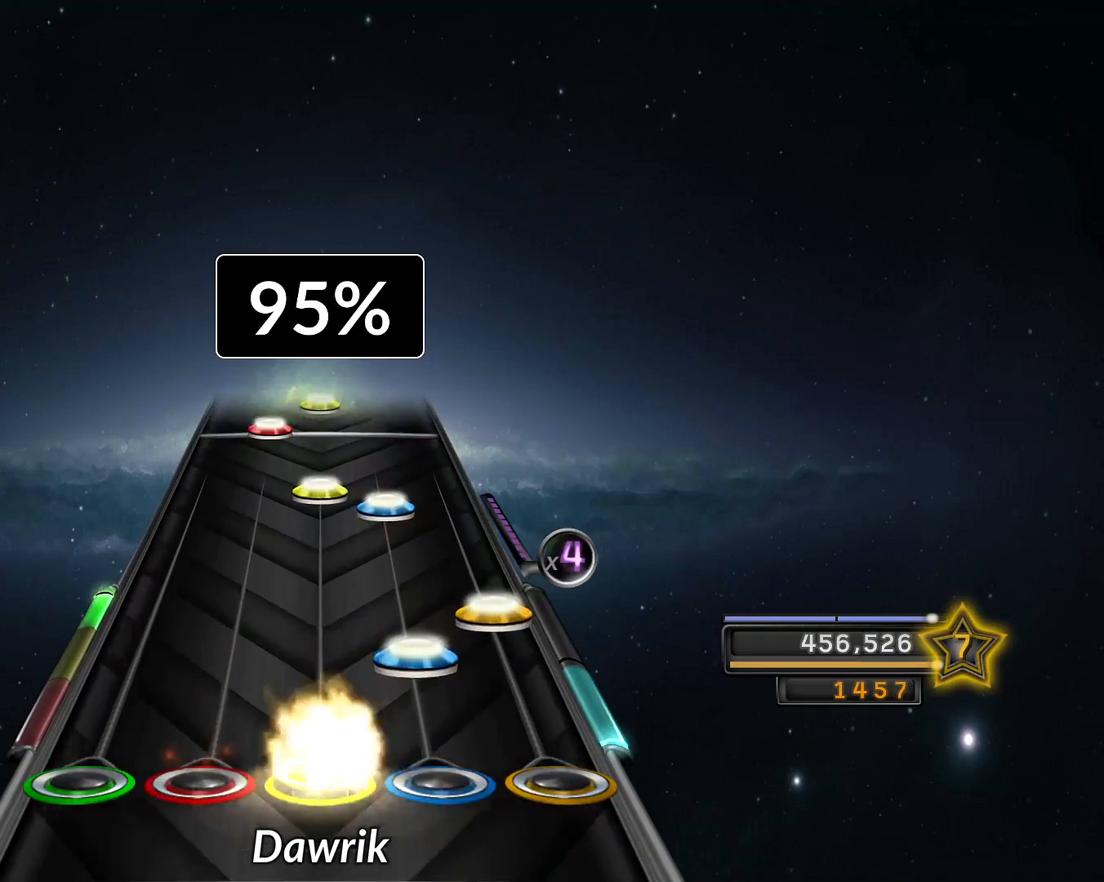
{"buttons": [], "left_stick": "center", "right_stick": "center", "events": [[100, "R1", "up"], [100, "R2", "down"], [150, "R2", "up"], [201, "CROSS", "down"], [284, "CROSS", "up"], [317, "R2", "down"], [401, "R1", "down"], [401, "R2", "up"], [467, "R1", "up"]]}
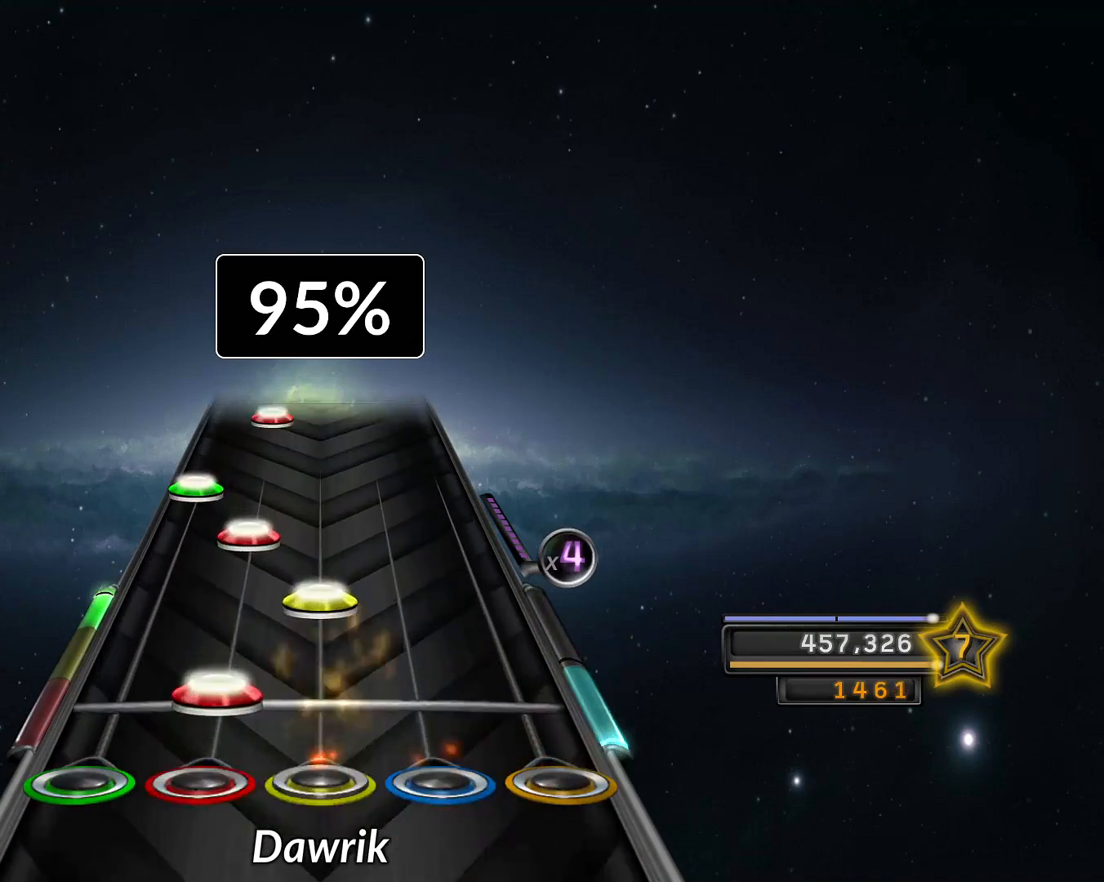
{"buttons": [], "left_stick": "center", "right_stick": "center", "events": [[67, "L1", "down"], [150, "L1", "up"], [183, "R1", "down"], [267, "R1", "up"], [283, "L1", "down"], [384, "L1", "up"], [417, "L2", "down"], [484, "L2", "up"]]}
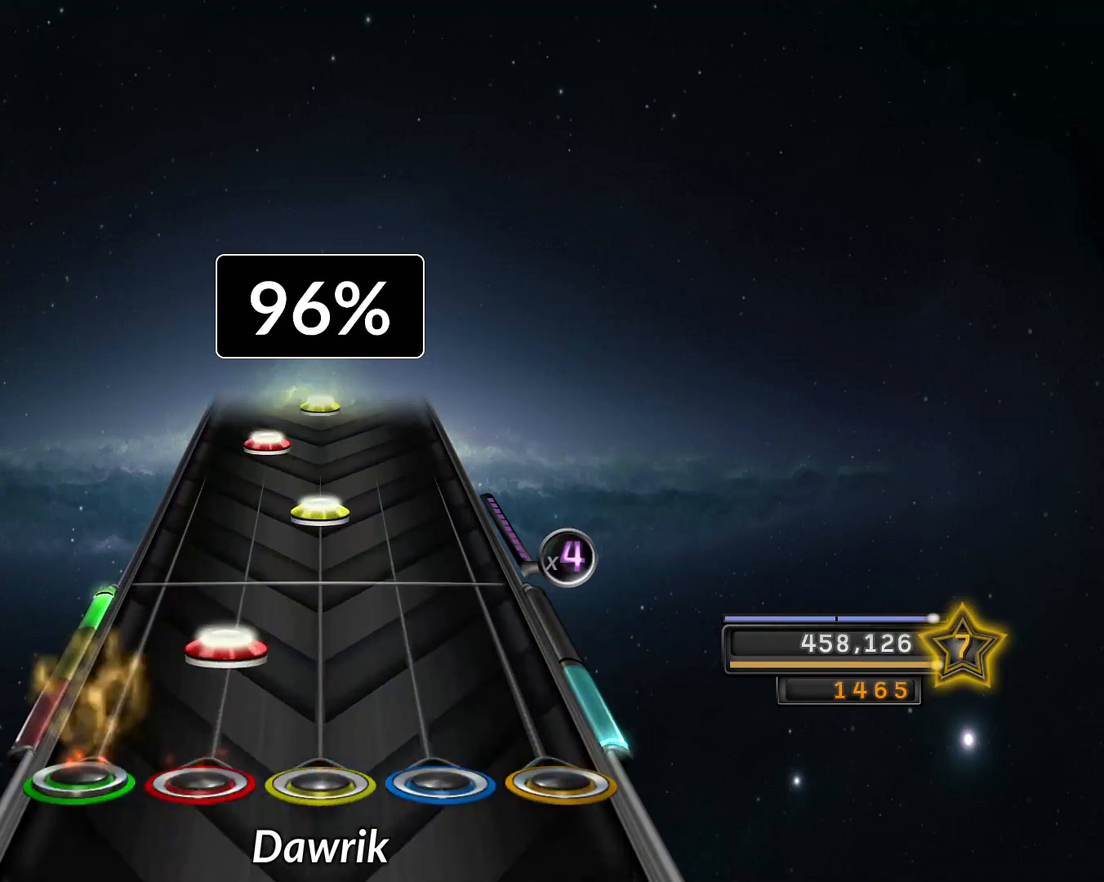
{"buttons": [], "left_stick": "center", "right_stick": "center", "events": [[117, "L1", "down"], [200, "L1", "up"], [334, "R1", "down"], [417, "R1", "up"]]}
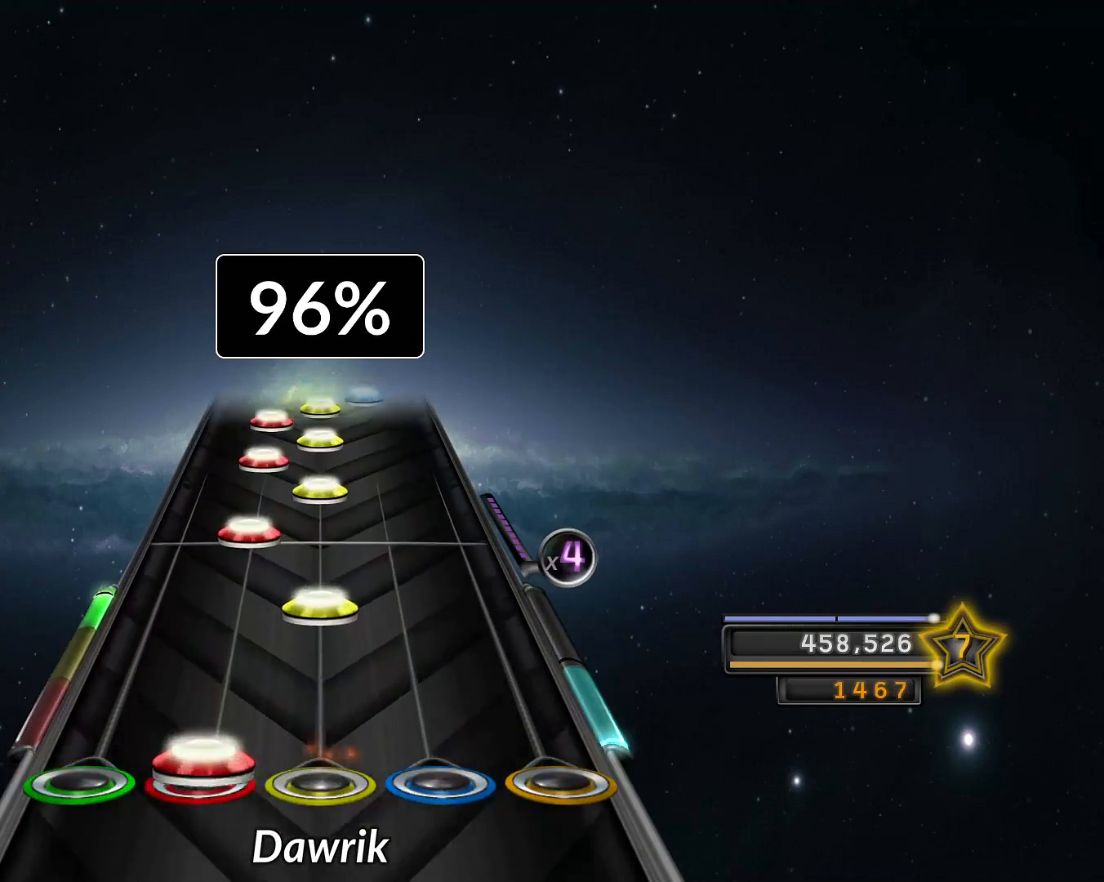
{"buttons": ["L1"], "left_stick": "center", "right_stick": "center", "events": [[16, "L1", "down"], [100, "L1", "up"], [183, "R1", "down"], [267, "R1", "up"], [283, "L1", "down"], [367, "R1", "down"], [384, "L1", "up"], [417, "L1", "down"], [450, "R1", "up"]]}
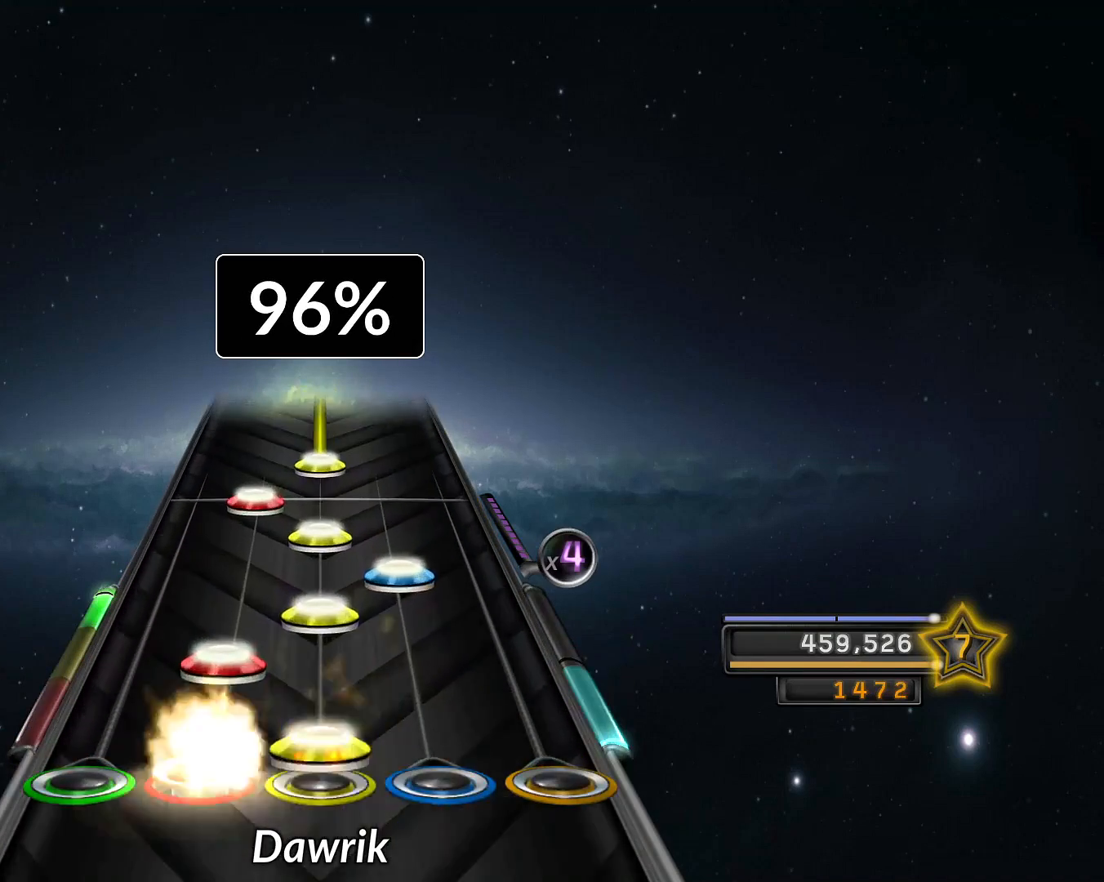
{"buttons": ["R1"], "left_stick": "center", "right_stick": "center", "events": [[34, "R1", "down"], [134, "R1", "up"], [184, "R1", "down"], [201, "R1", "up"], [201, "R2", "down"], [234, "L1", "up"], [301, "R1", "down"], [301, "R2", "up"], [367, "L1", "down"], [384, "R1", "up"], [467, "L1", "up"], [467, "R1", "down"]]}
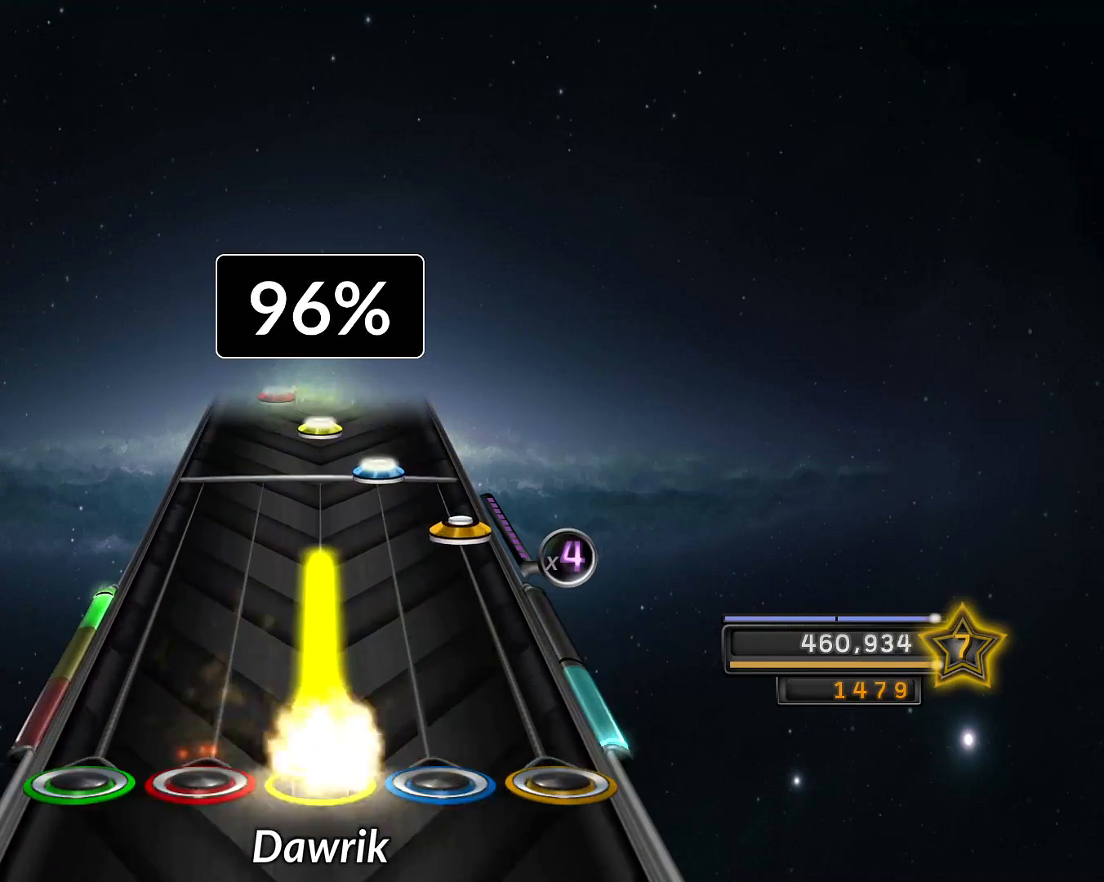
{"buttons": [], "left_stick": "center", "right_stick": "center", "events": [[283, "R1", "up"], [317, "CROSS", "down"], [400, "CROSS", "up"], [450, "R2", "down"], [500, "R2", "up"]]}
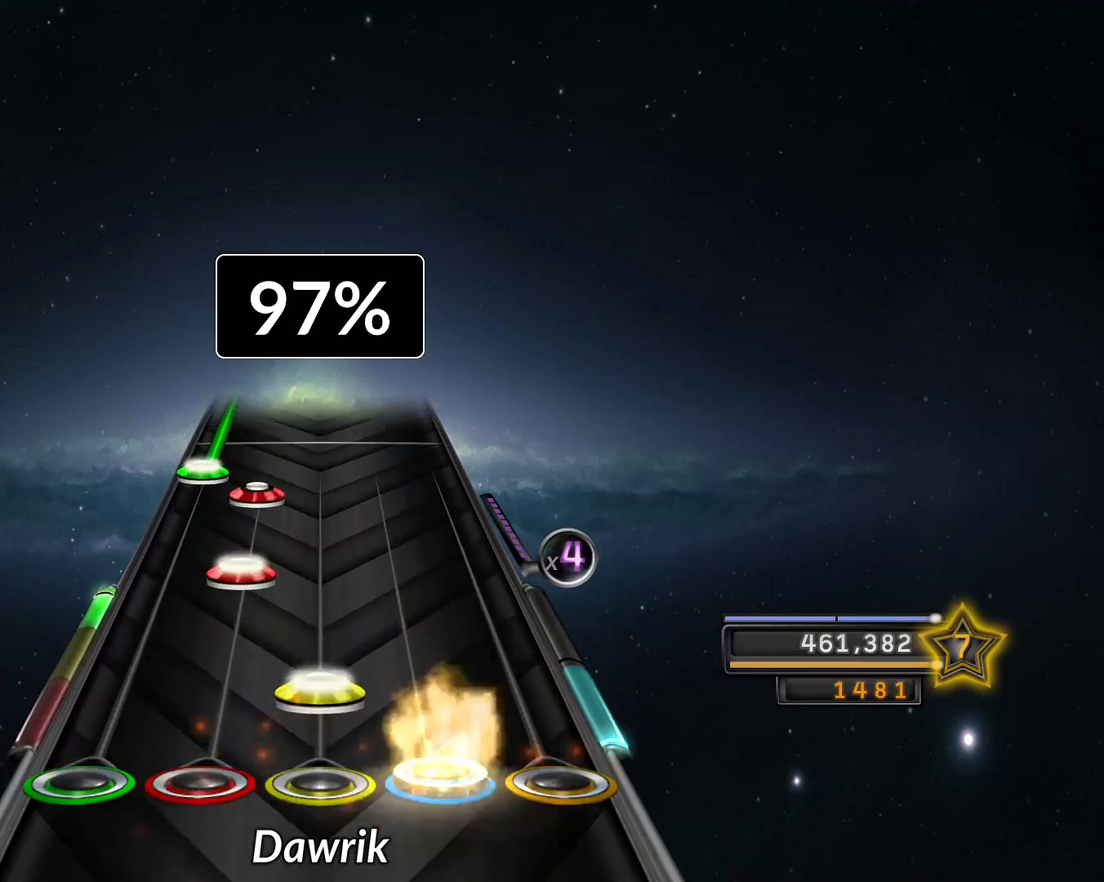
{"buttons": ["L2"], "left_stick": "center", "right_stick": "center", "events": [[67, "R1", "down"], [150, "R1", "up"], [200, "L1", "down"], [267, "L1", "up"], [351, "L1", "down"], [434, "L1", "up"], [434, "L2", "down"]]}
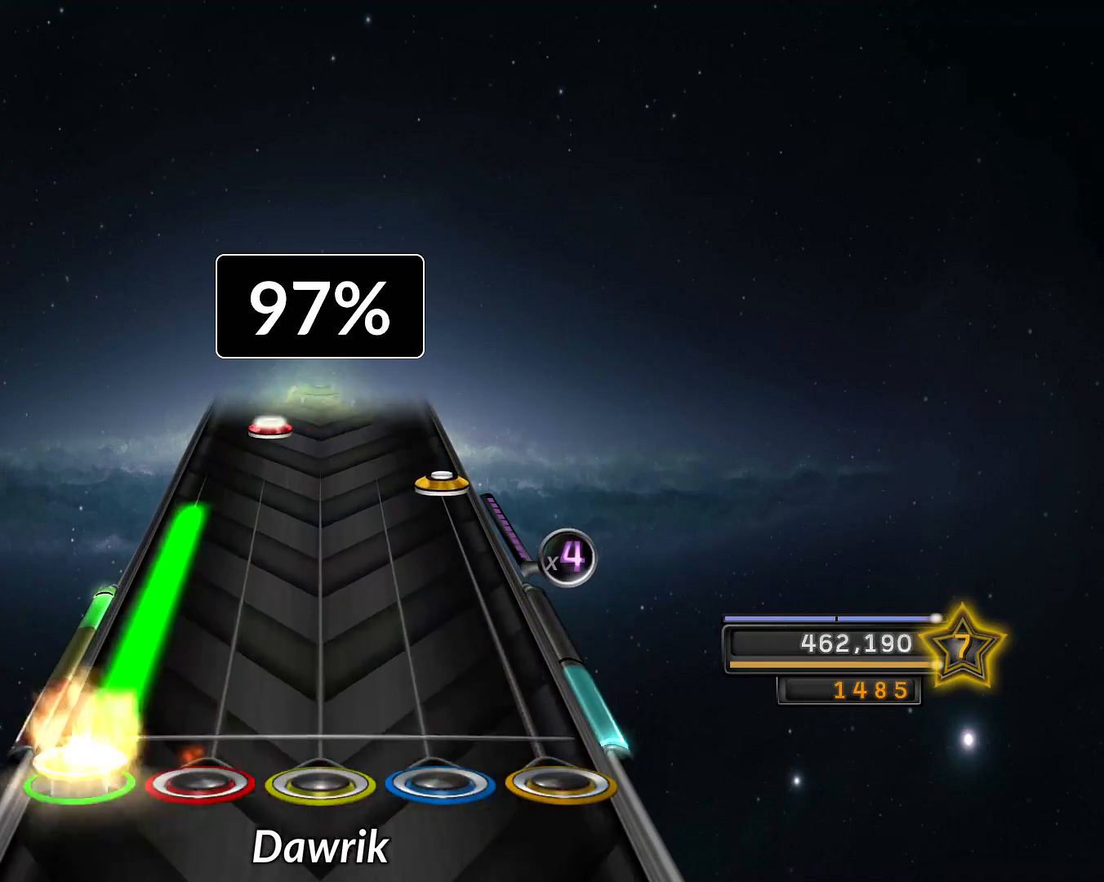
{"buttons": [], "left_stick": "center", "right_stick": "center", "events": [[300, "L2", "up"], [384, "CROSS", "down"], [484, "CROSS", "up"]]}
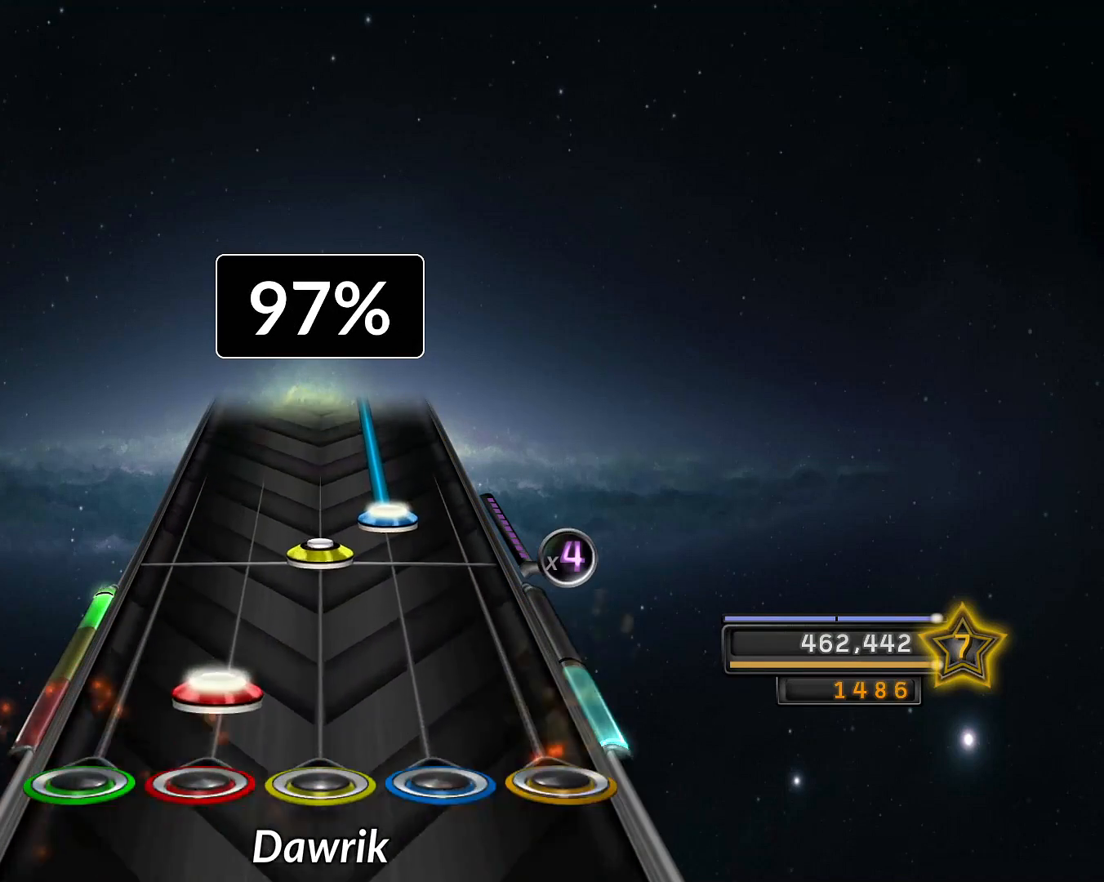
{"buttons": ["R2"], "left_stick": "center", "right_stick": "center", "events": [[67, "L1", "down"], [184, "L1", "up"], [234, "R1", "down"], [301, "R1", "up"], [301, "R2", "down"]]}
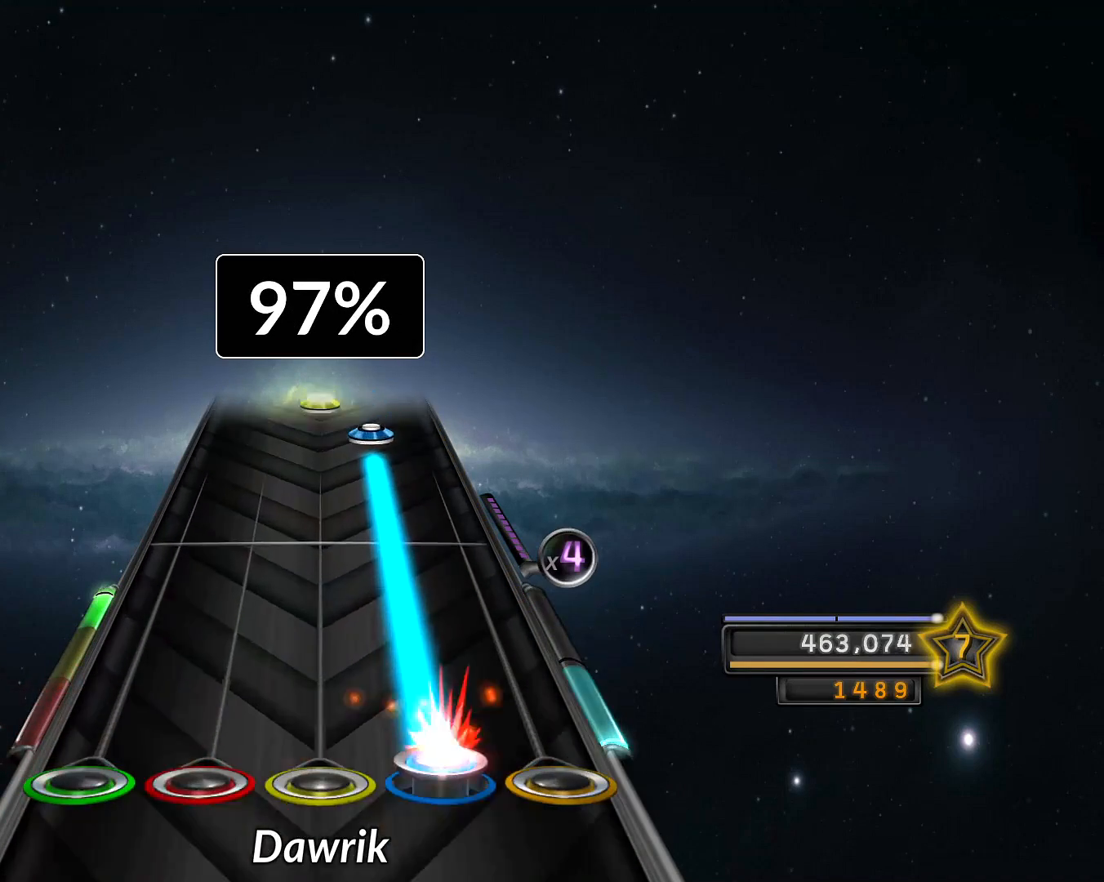
{"buttons": [], "left_stick": "center", "right_stick": "center", "events": [[450, "R2", "up"]]}
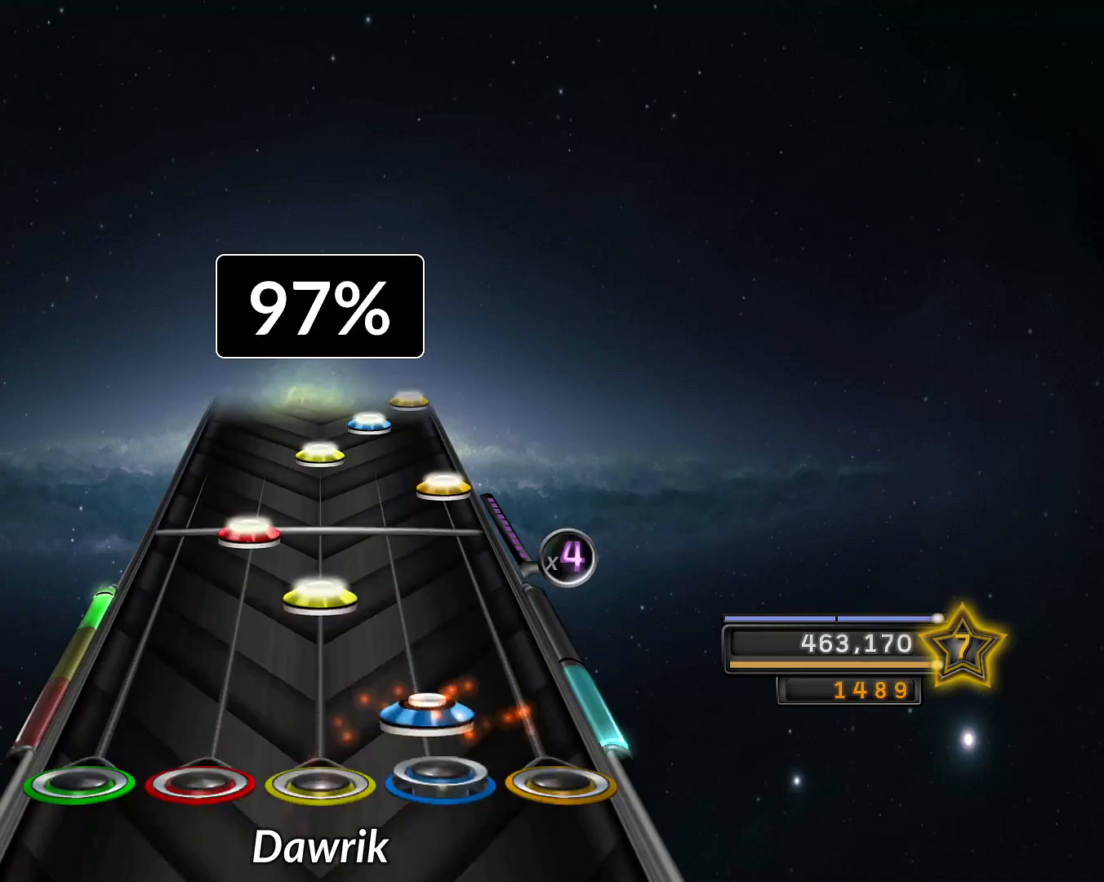
{"buttons": ["R1"], "left_stick": "center", "right_stick": "center", "events": [[17, "R2", "down"], [134, "R1", "down"], [134, "R2", "up"], [234, "R1", "up"], [251, "L1", "down"], [351, "L1", "up"], [367, "CROSS", "down"], [451, "CROSS", "up"], [484, "R1", "down"]]}
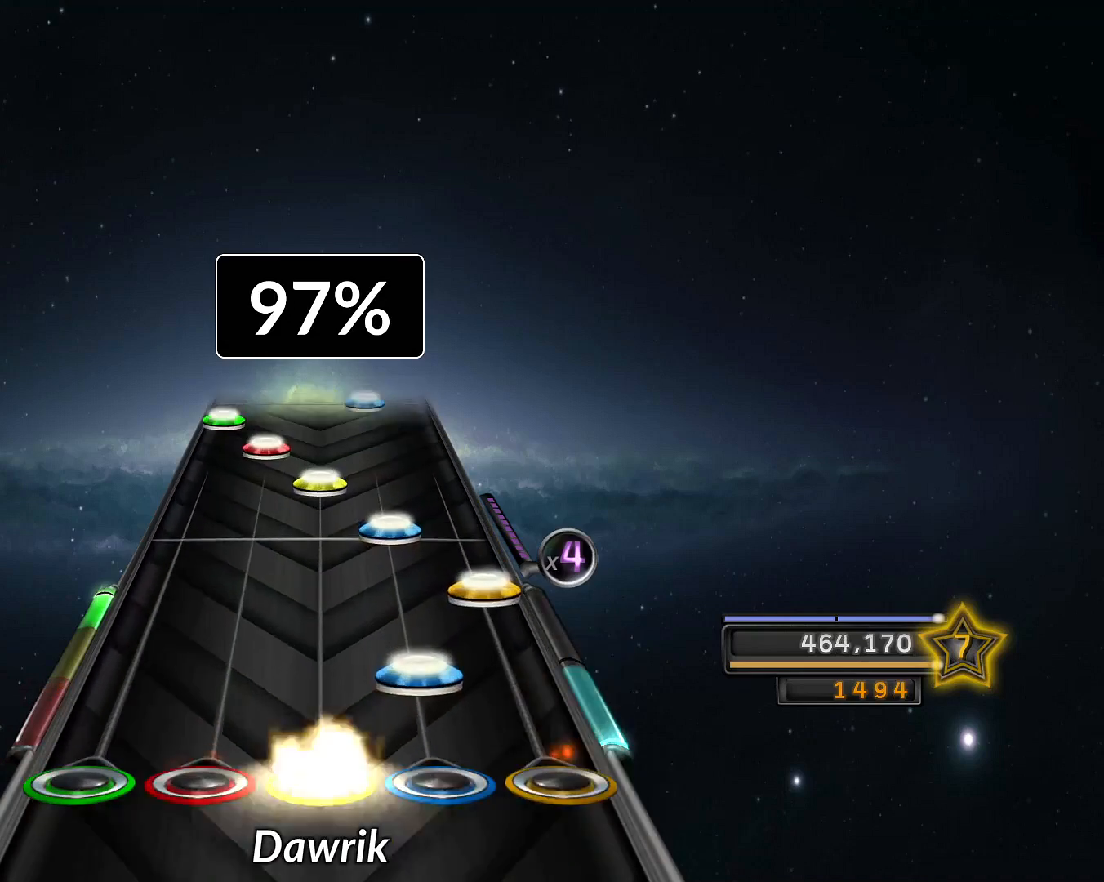
{"buttons": ["L1"], "left_stick": "center", "right_stick": "center", "events": [[83, "R1", "up"], [83, "R2", "down"], [150, "R2", "up"], [167, "CROSS", "down"], [267, "CROSS", "up"], [267, "R2", "down"], [384, "R1", "down"], [384, "R2", "up"], [434, "R1", "up"], [467, "L1", "down"]]}
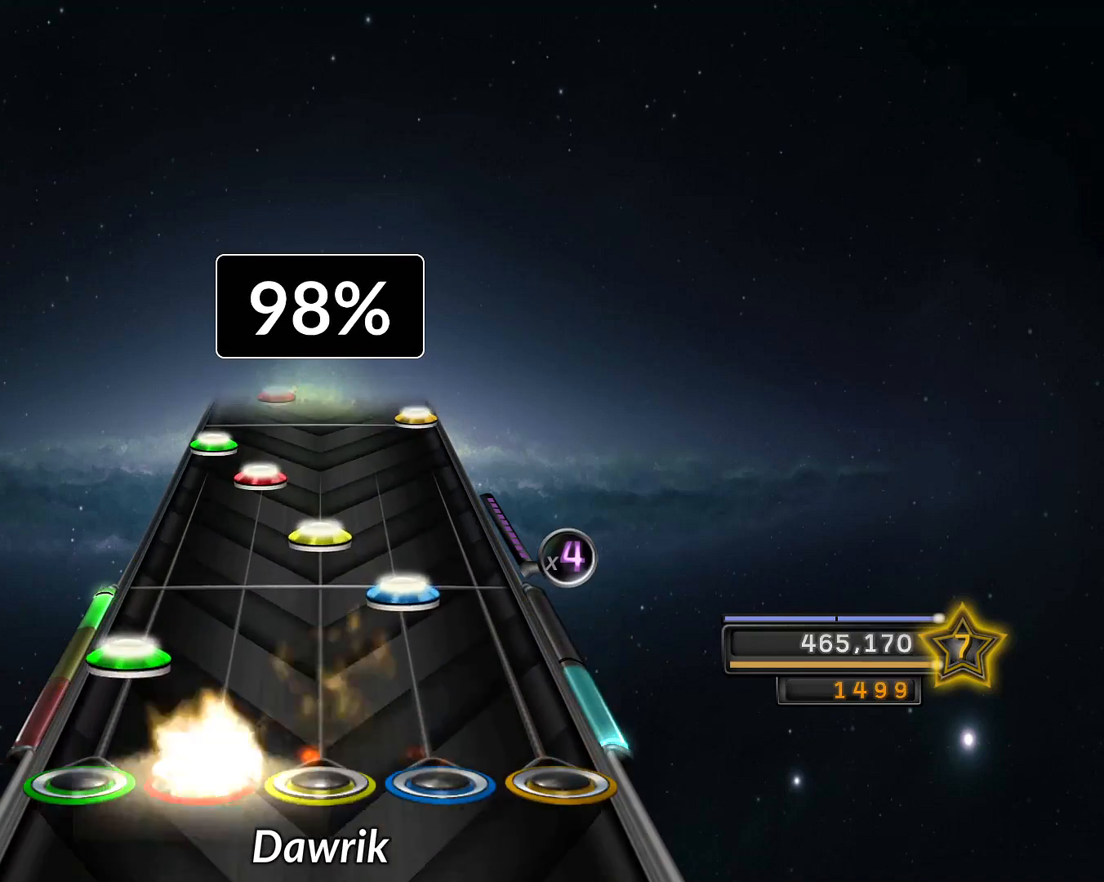
{"buttons": ["L2"], "left_stick": "center", "right_stick": "center", "events": [[84, "L1", "up"], [84, "L2", "down"], [167, "L2", "up"], [184, "R2", "down"], [284, "R1", "down"], [284, "R2", "up"], [351, "R1", "up"], [384, "L1", "down"], [484, "L1", "up"], [484, "L2", "down"]]}
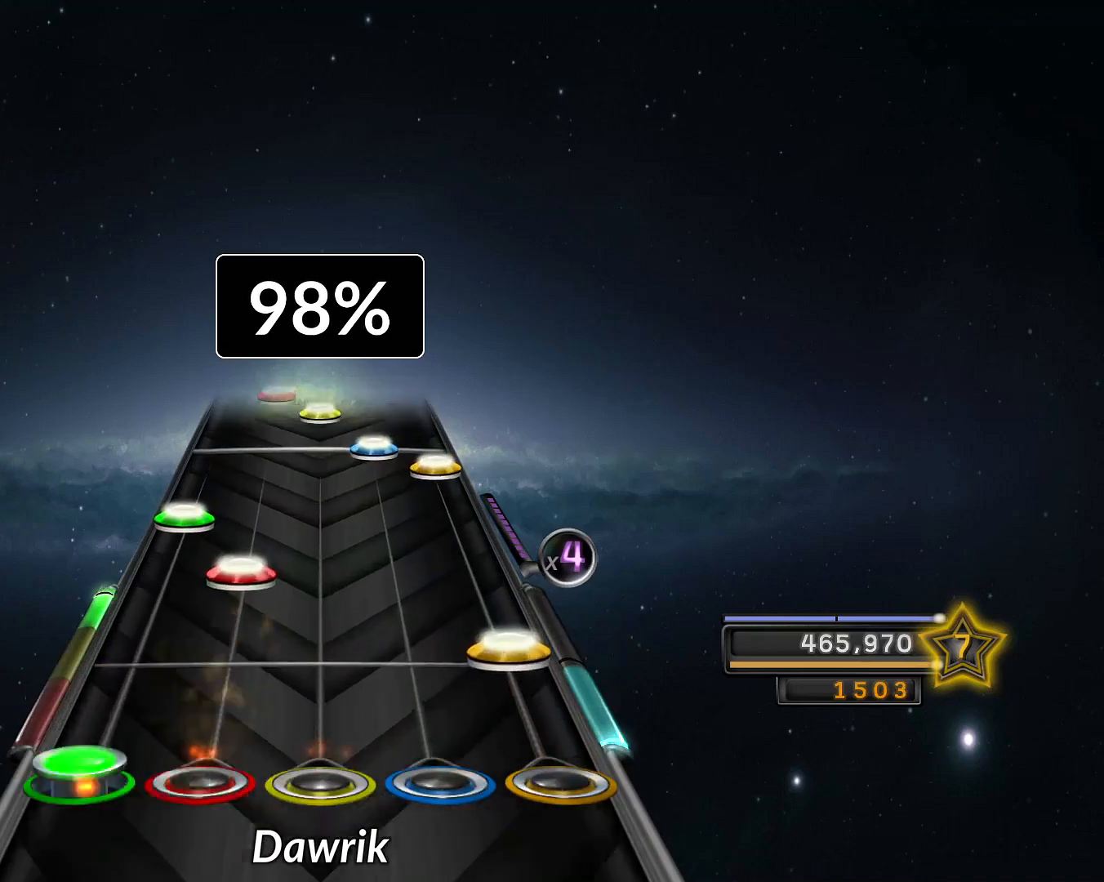
{"buttons": ["R2"], "left_stick": "center", "right_stick": "center", "events": [[50, "L2", "up"], [100, "CROSS", "down"], [167, "CROSS", "up"], [233, "L1", "down"], [300, "L1", "up"], [300, "L2", "down"], [400, "L2", "up"], [417, "CROSS", "down"], [484, "CROSS", "up"], [500, "R2", "down"]]}
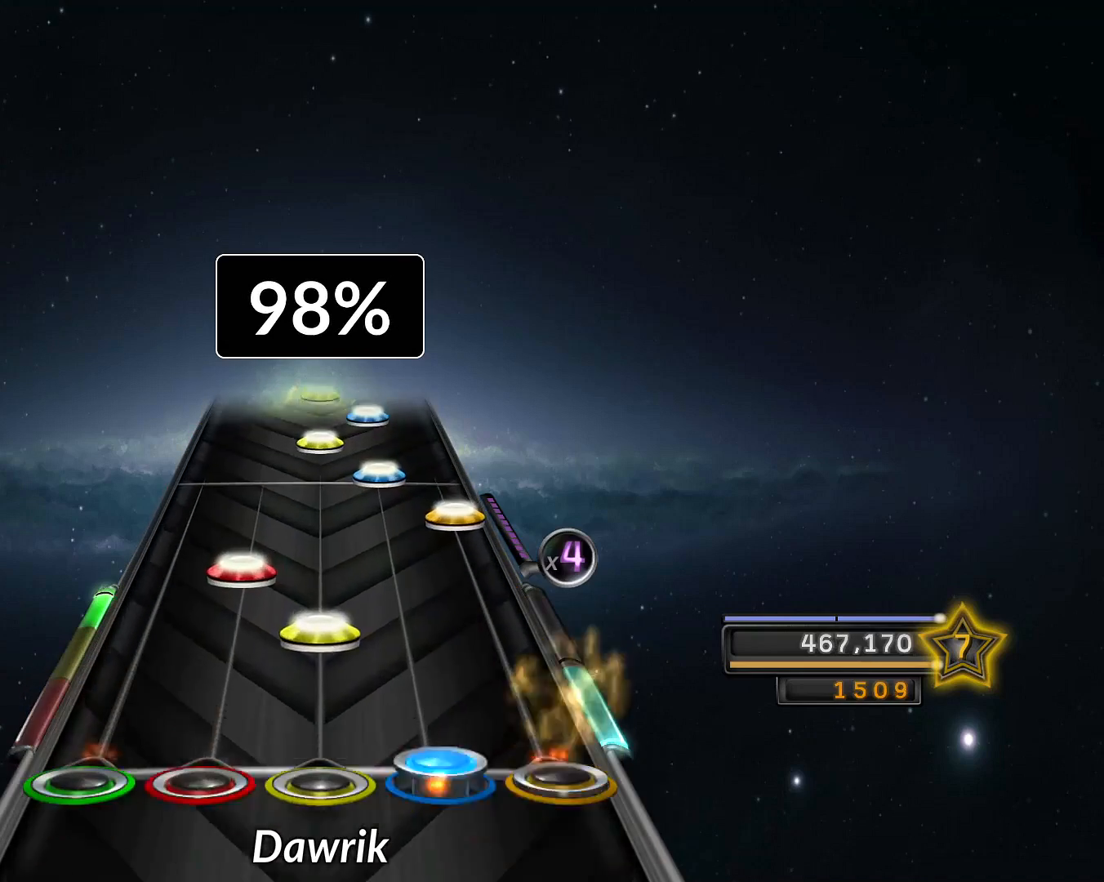
{"buttons": ["R1"], "left_stick": "center", "right_stick": "center", "events": [[84, "R2", "up"], [100, "R1", "down"], [184, "R1", "up"], [217, "L1", "down"], [317, "CROSS", "down"], [317, "L1", "up"], [384, "CROSS", "up"], [434, "R2", "down"], [501, "R1", "down"], [501, "R2", "up"]]}
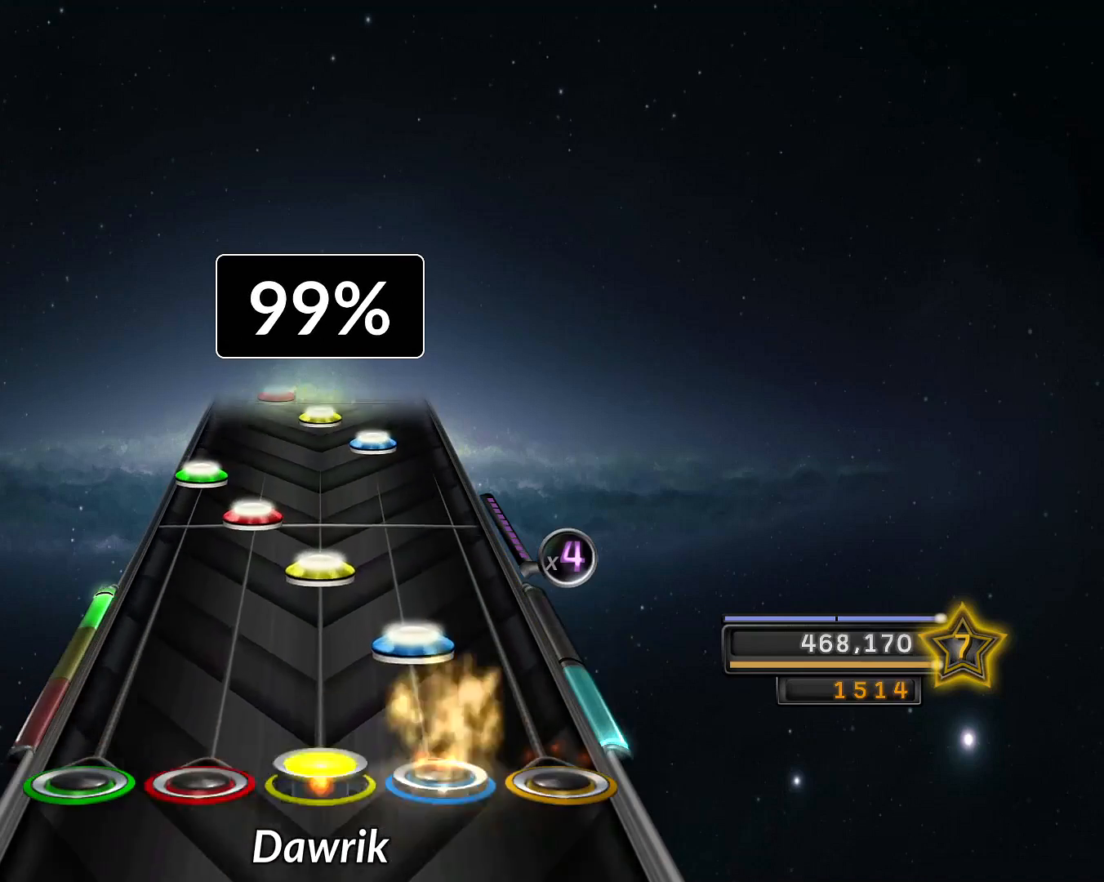
{"buttons": [], "left_stick": "center", "right_stick": "center", "events": [[67, "R1", "up"], [117, "R2", "down"], [217, "R1", "down"], [217, "R2", "up"], [267, "L1", "down"], [267, "R1", "up"], [367, "L1", "up"], [367, "L2", "down"], [450, "L2", "up"]]}
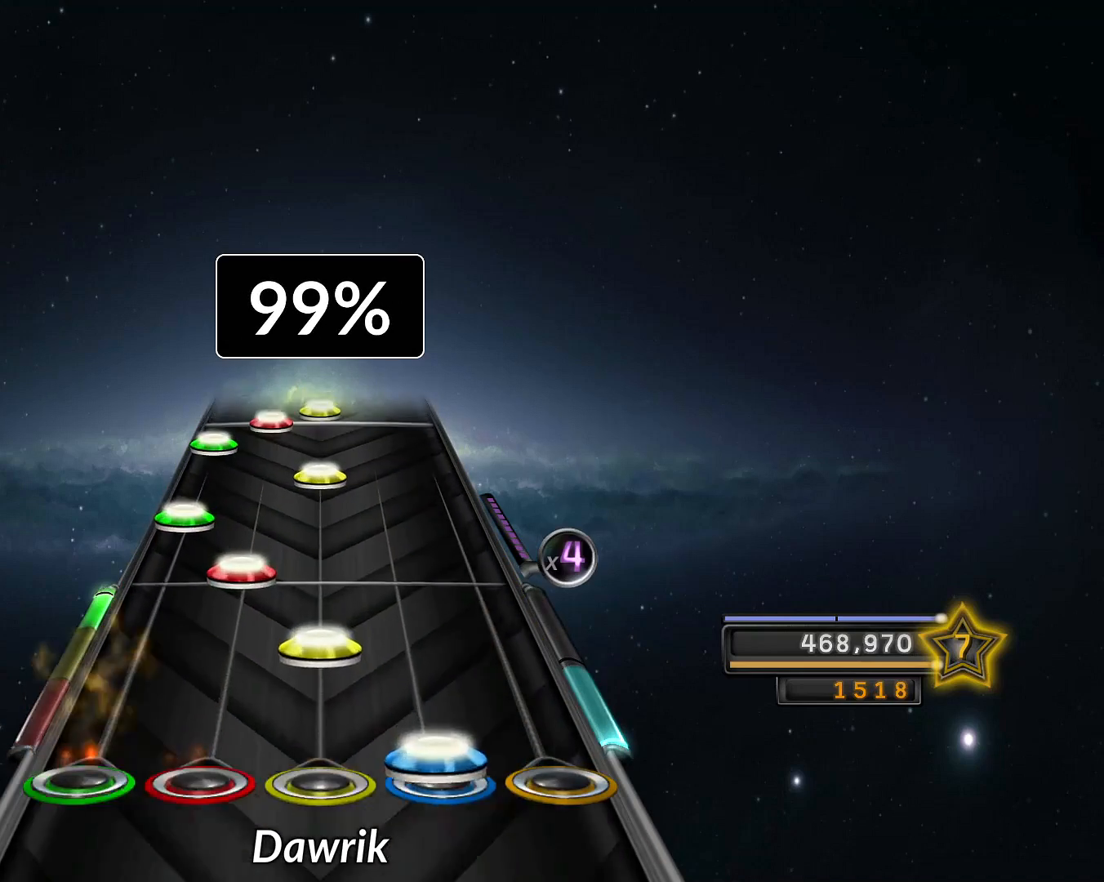
{"buttons": ["L2"], "left_stick": "center", "right_stick": "center", "events": [[17, "R2", "down"], [134, "R1", "down"], [134, "R2", "up"], [167, "R1", "up"], [217, "L1", "down"], [284, "L1", "up"], [284, "L2", "down"], [384, "L2", "up"], [401, "R1", "down"], [484, "L2", "down"], [484, "R1", "up"]]}
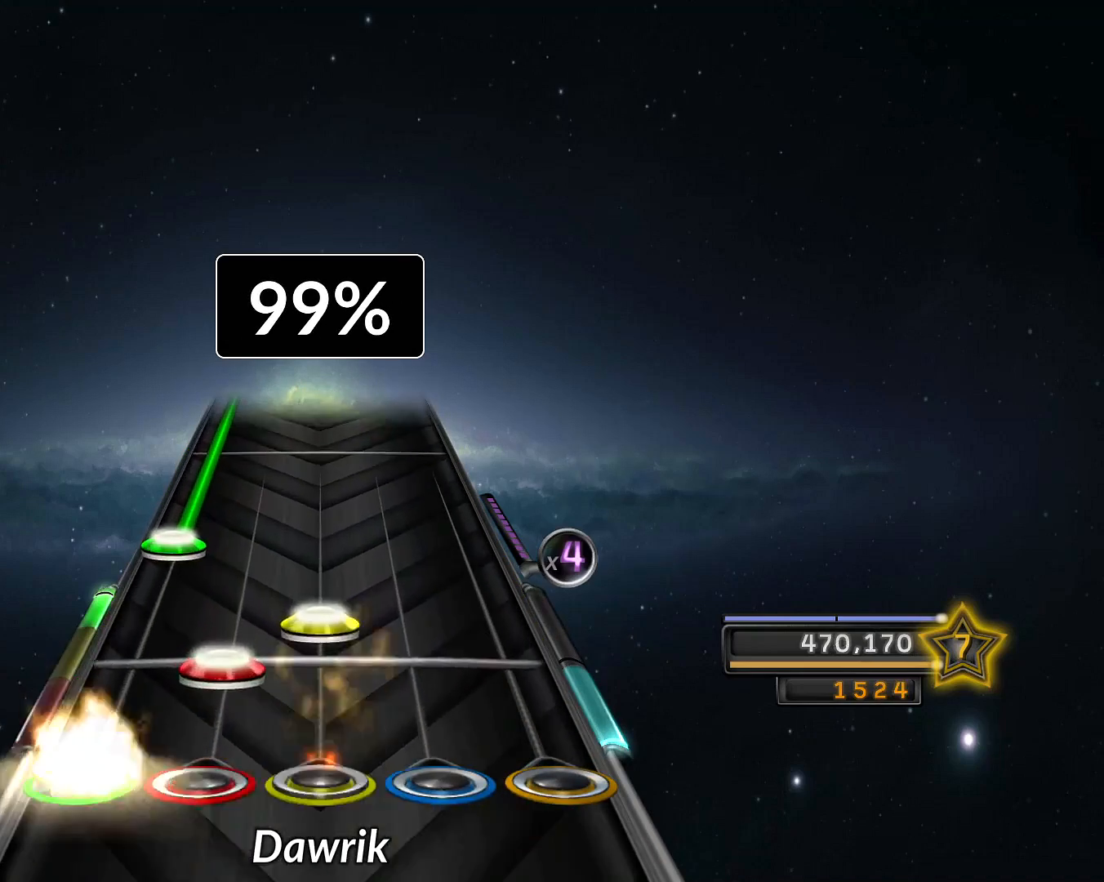
{"buttons": ["L2"], "left_stick": "center", "right_stick": "center", "events": [[83, "L1", "down"], [83, "L2", "up"], [133, "R1", "down"], [167, "L1", "up"], [233, "R1", "up"], [267, "L2", "down"]]}
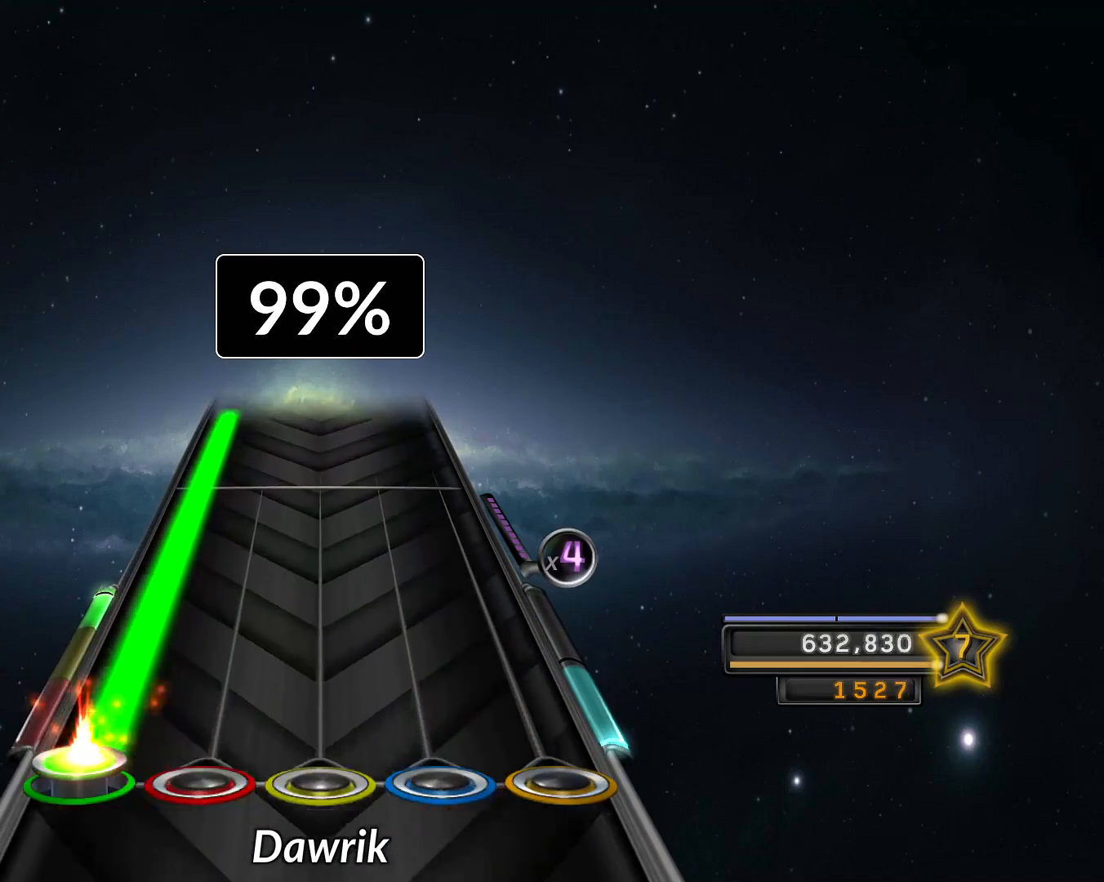
{"buttons": ["L2"], "left_stick": "center", "right_stick": "center", "events": []}
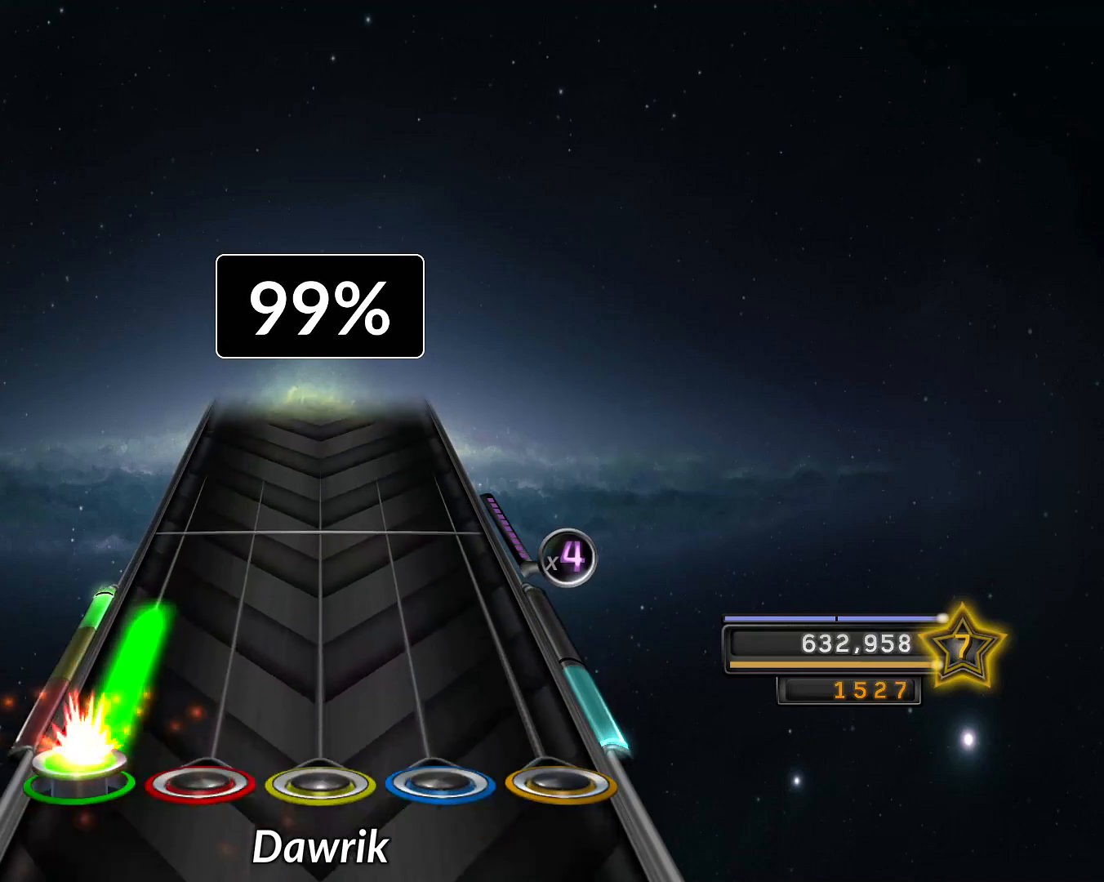
{"buttons": ["L2"], "left_stick": "center", "right_stick": "center", "events": []}
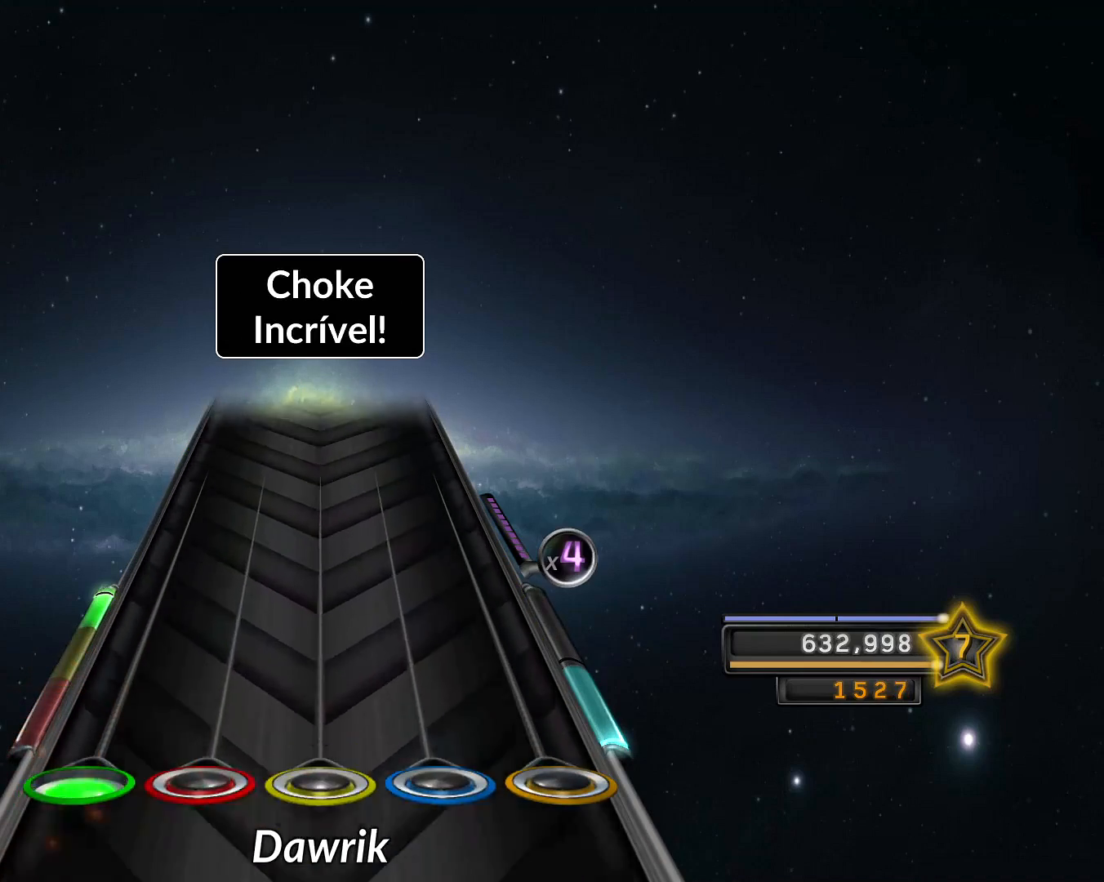
{"buttons": [], "left_stick": "center", "right_stick": "center", "events": [[34, "L2", "up"]]}
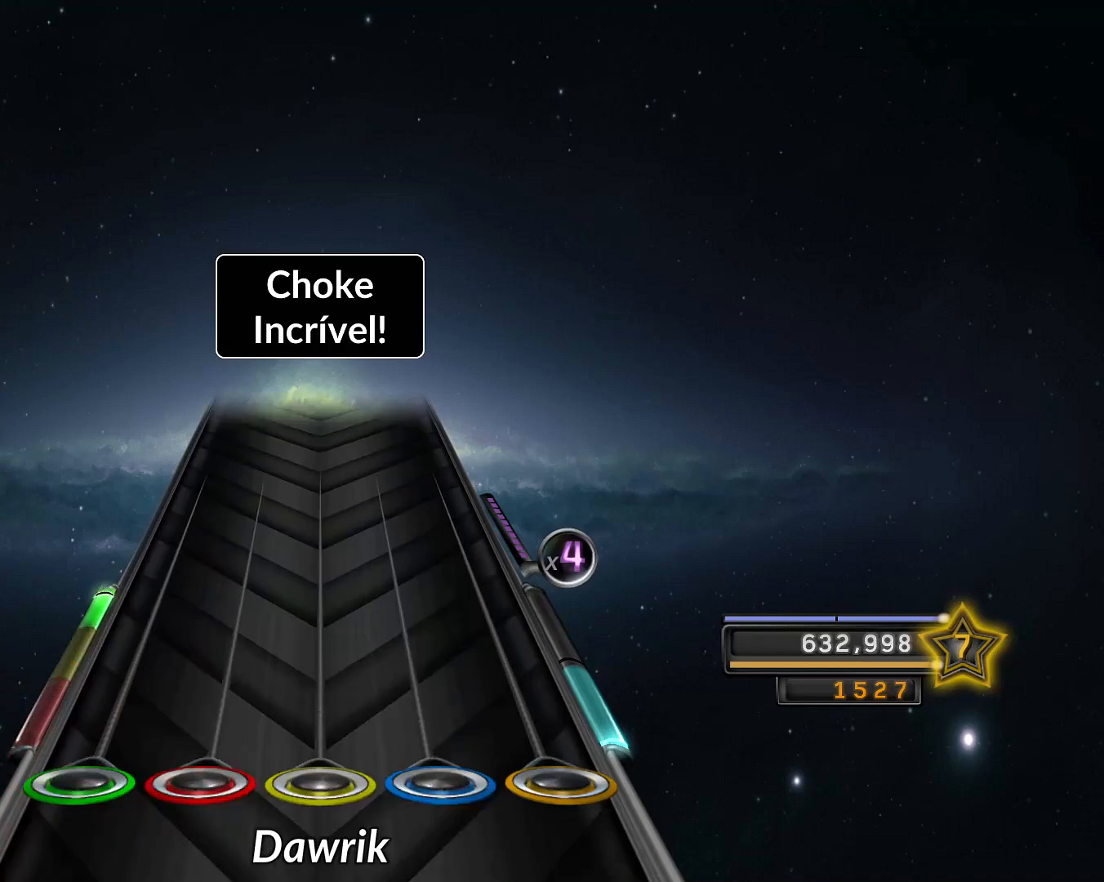
{"buttons": [], "left_stick": "center", "right_stick": "center", "events": []}
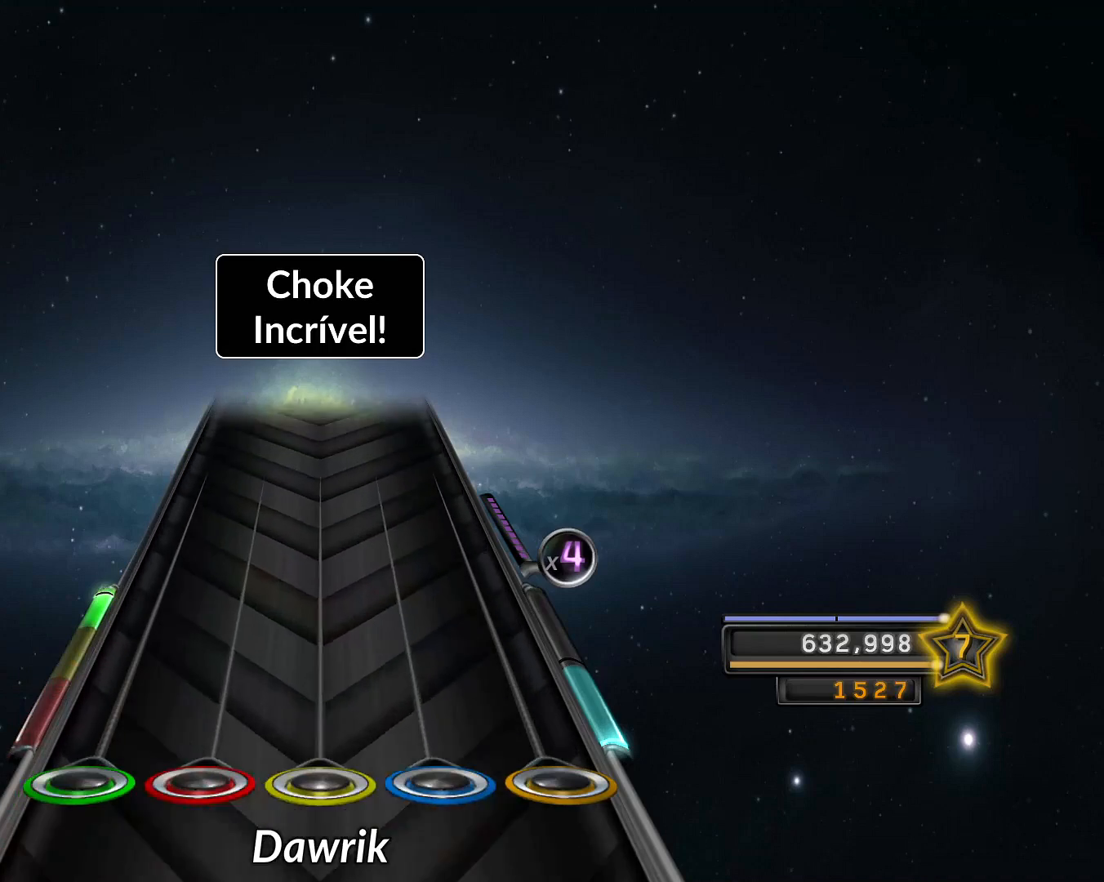
{"buttons": [], "left_stick": "center", "right_stick": "center", "events": []}
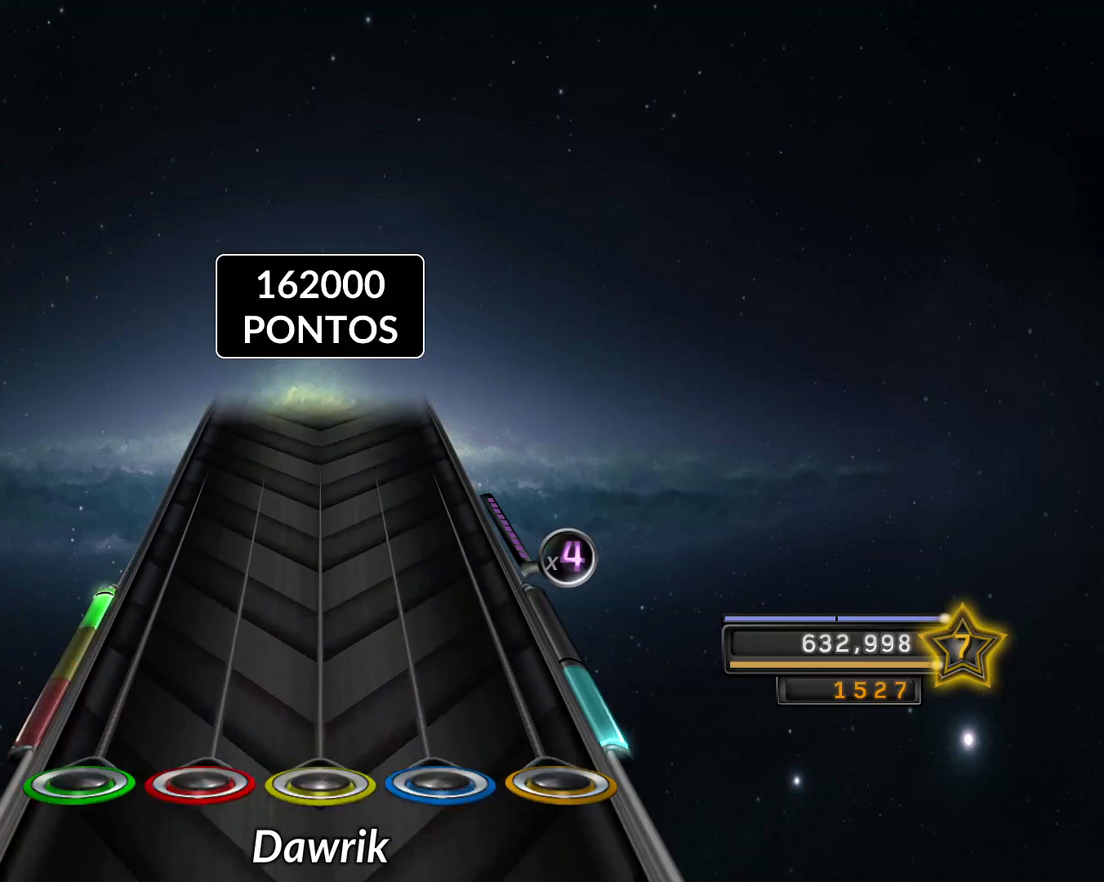
{"buttons": [], "left_stick": "center", "right_stick": "center", "events": []}
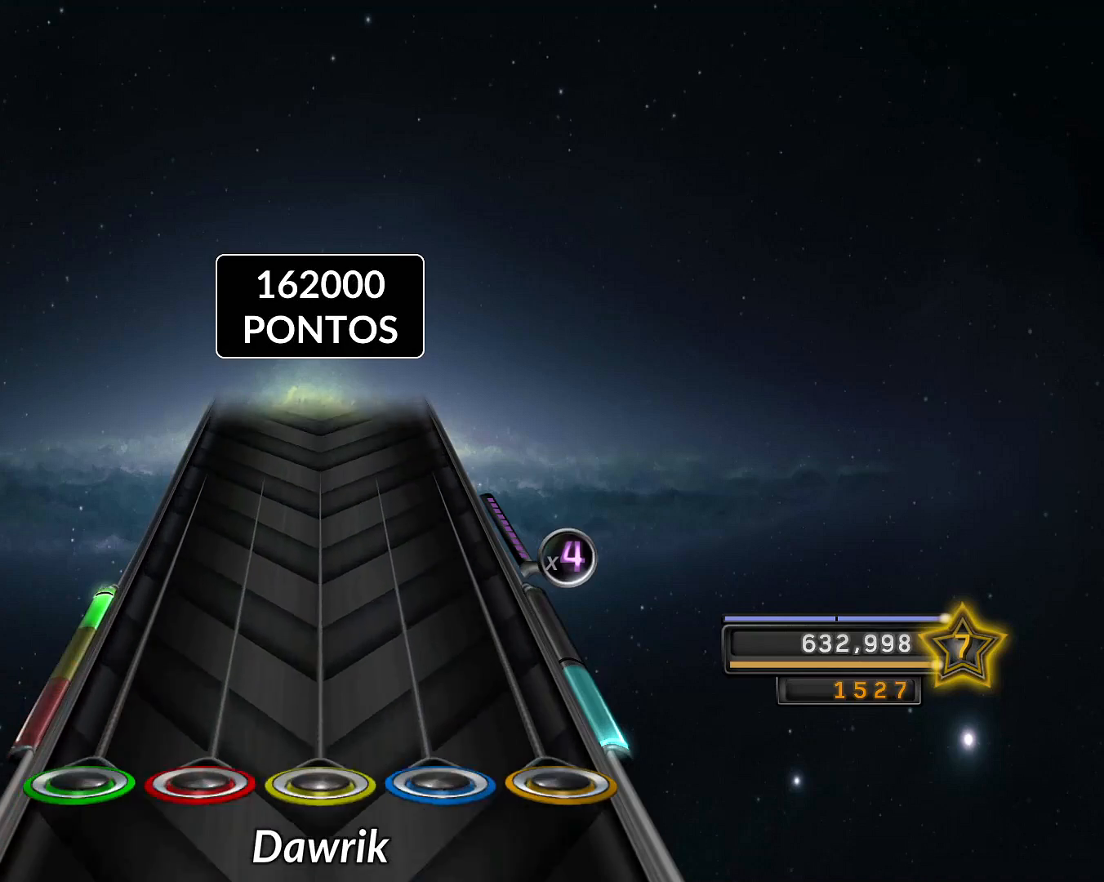
{"buttons": [], "left_stick": "center", "right_stick": "center", "events": []}
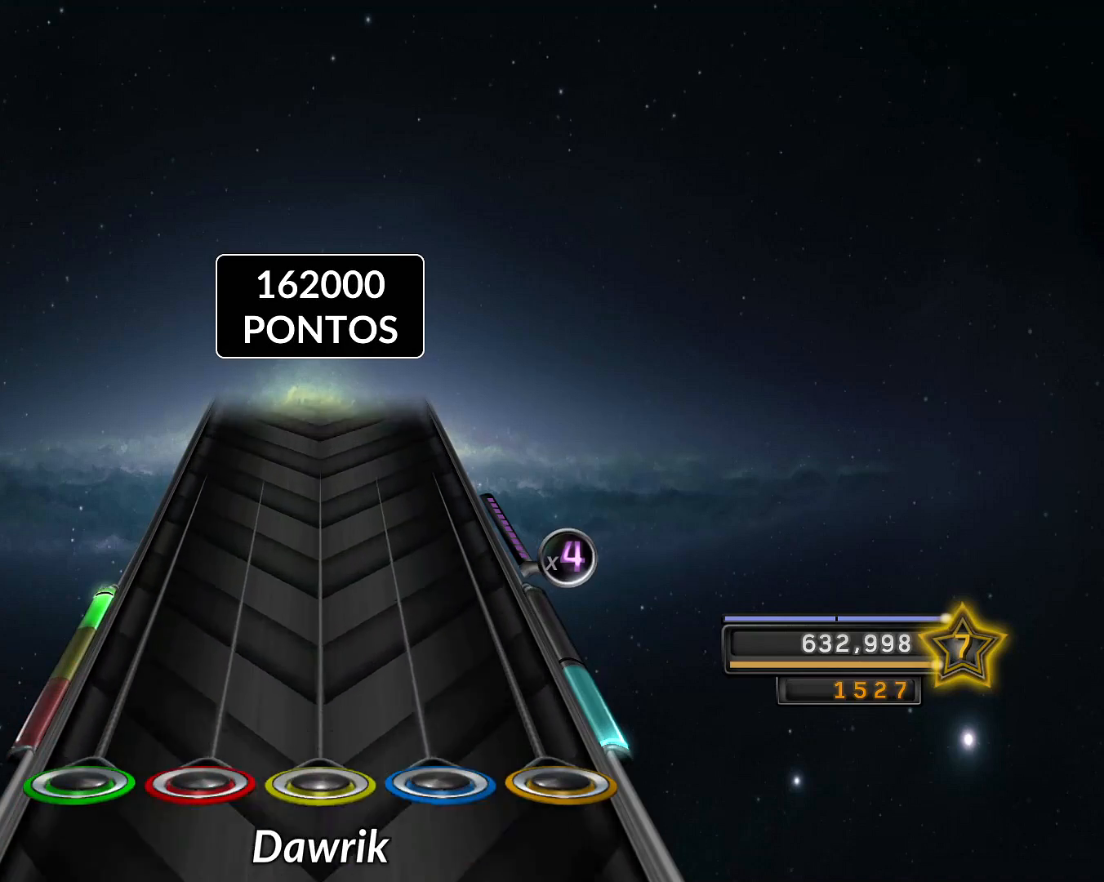
{"buttons": [], "left_stick": "center", "right_stick": "center", "events": []}
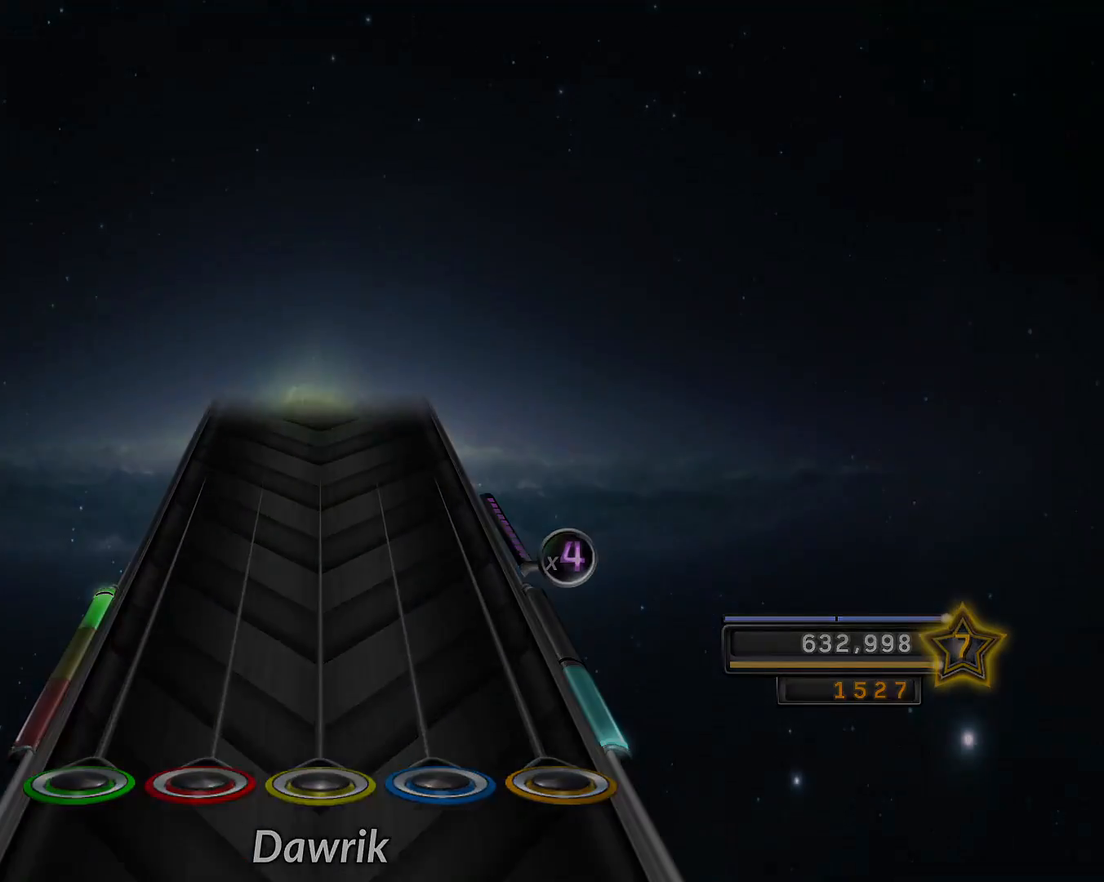
{"buttons": [], "left_stick": "center", "right_stick": "center", "events": []}